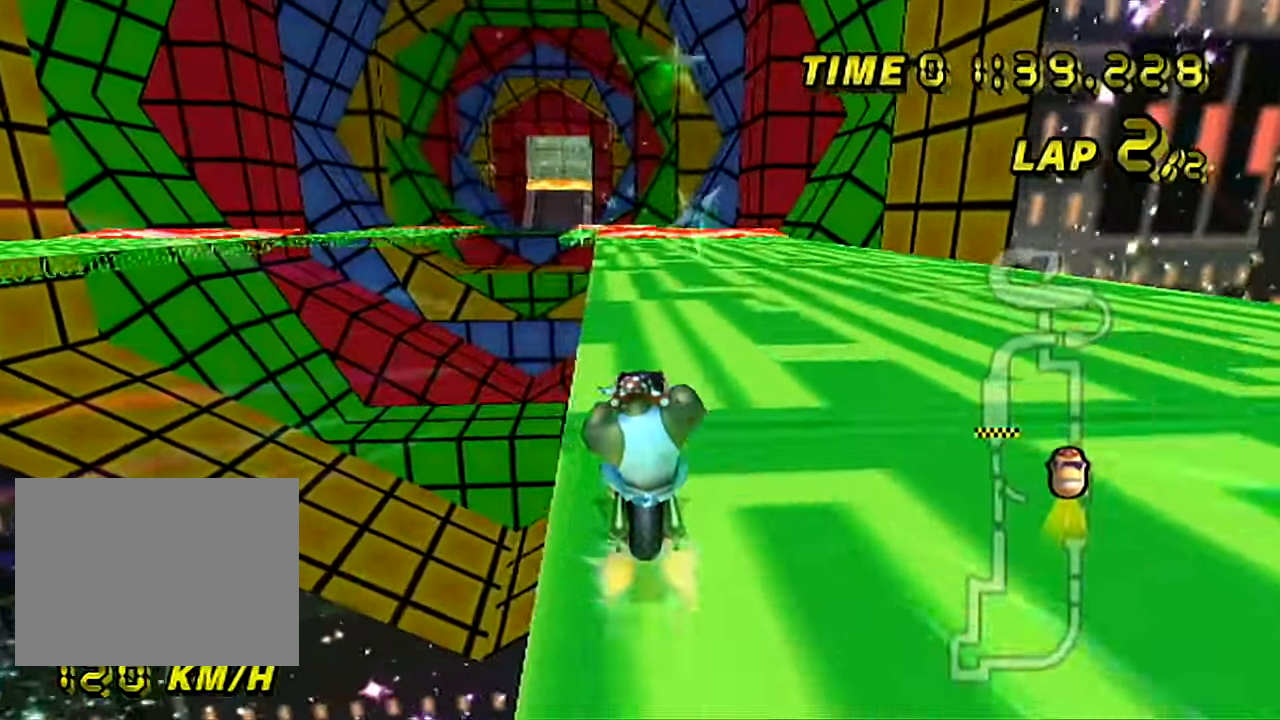
Gameplay with a controller (Nintendo layout); each line is a JSON object with the inputs held at the frame after it. "events" lists button and stick changes between this image and that frame as [ms after this image, input, new state], when the widget could be followed in between. Not read: B L3 R3 X Y Z.
{"buttons": ["A"], "left_stick": "center", "events": [[317, "left_stick", "center"]]}
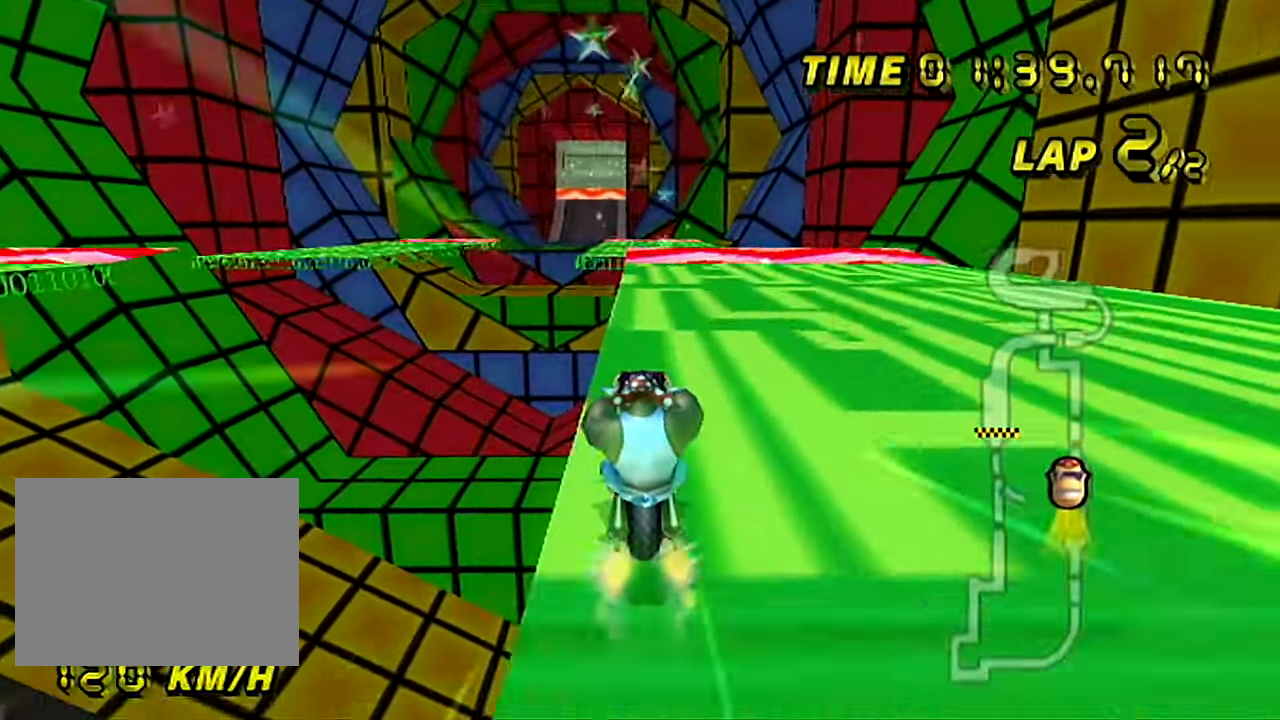
{"buttons": ["A"], "left_stick": "center", "events": [[34, "left_stick", "left"], [167, "left_stick", "center"]]}
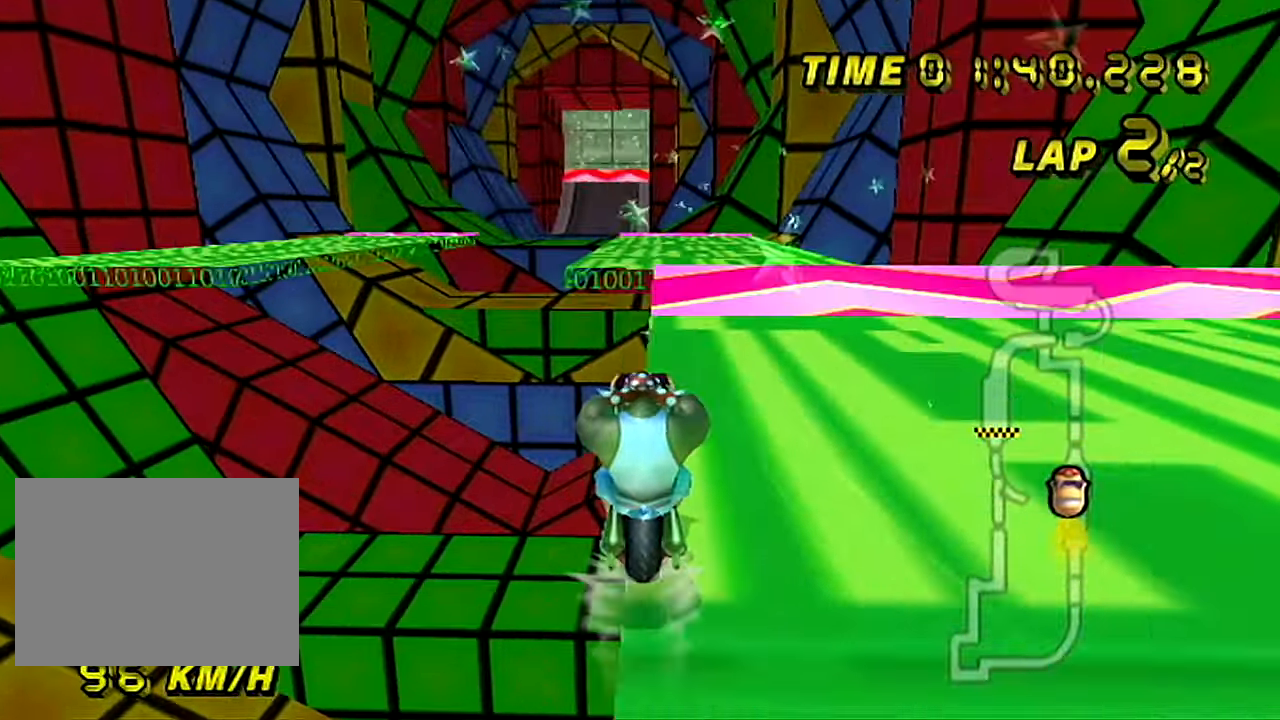
{"buttons": ["A", "DPAD_UP"], "left_stick": "left"}
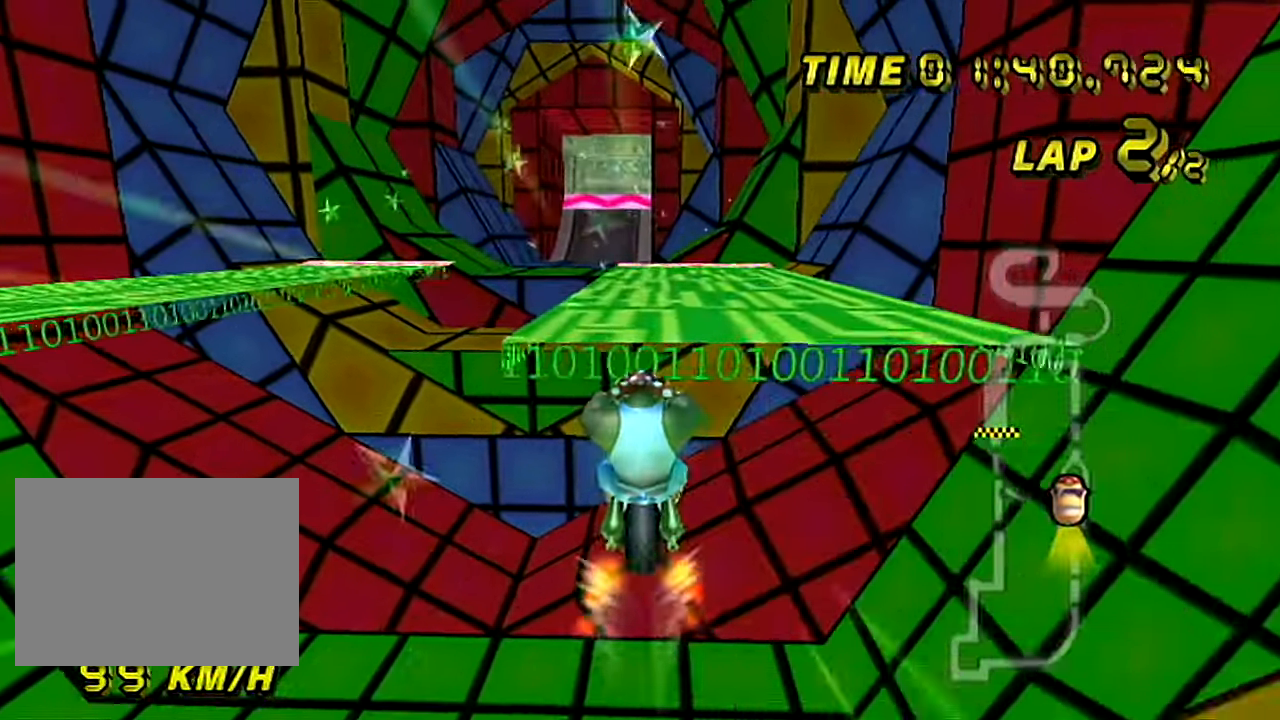
{"buttons": ["A"], "left_stick": "center"}